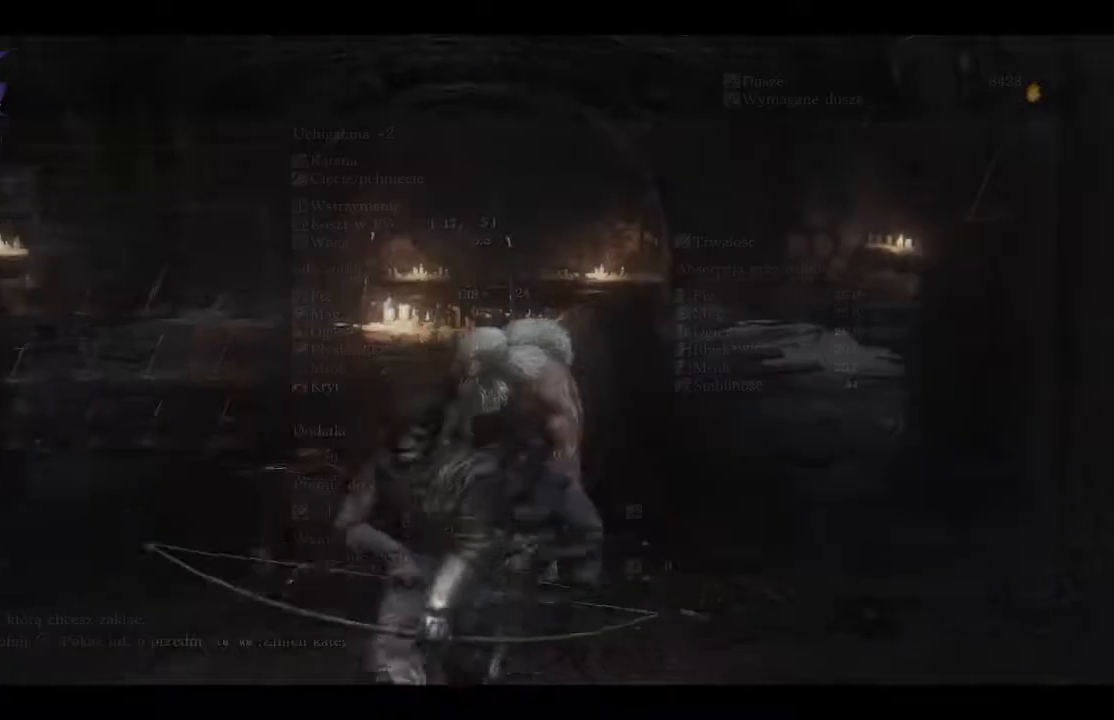
Gameplay with a controller (Xbox layout); each line is a JSON object with the inputs held at the frame after it. "events" lists button and stick changes between this image and that frame as [ms after this image, input, new state], when the widget could be followed in between.
{"buttons": [], "left_stick": "down-right", "right_stick": "right", "events": [[167, "right_stick", "right"], [367, "left_stick", "down-right"]]}
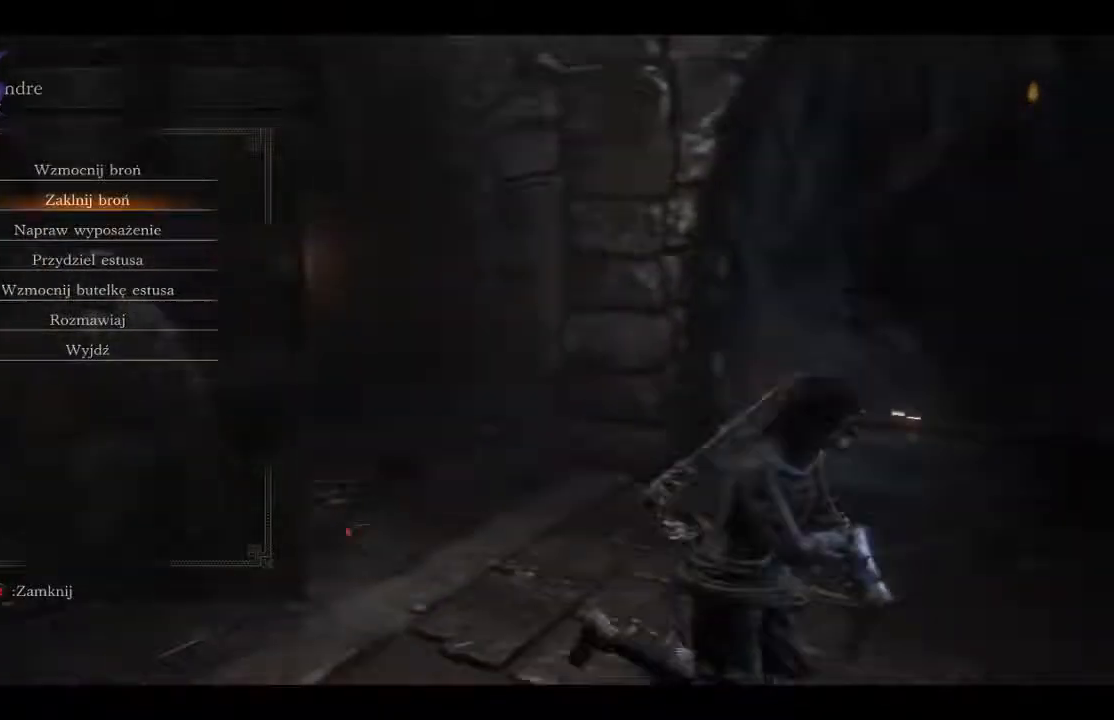
{"buttons": [], "left_stick": "up-right", "right_stick": "right", "events": [[67, "left_stick", "right"], [317, "left_stick", "up-right"]]}
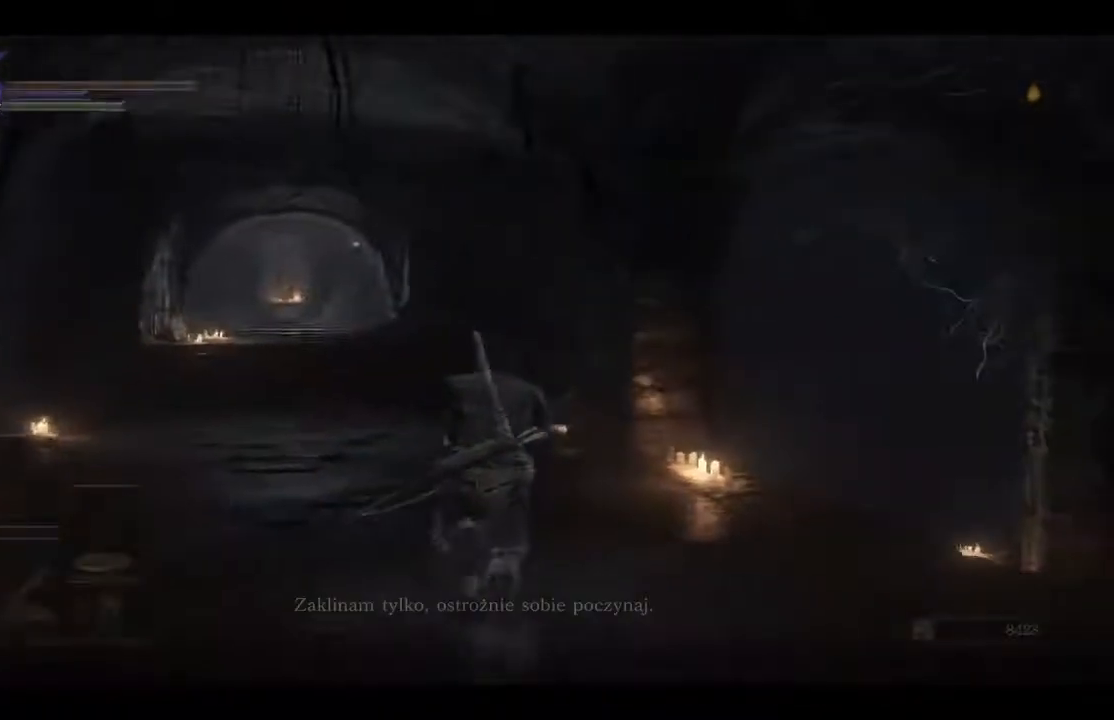
{"buttons": [], "left_stick": "up-left", "right_stick": "center", "events": [[33, "left_stick", "up"], [300, "left_stick", "up-left"], [300, "right_stick", "center"]]}
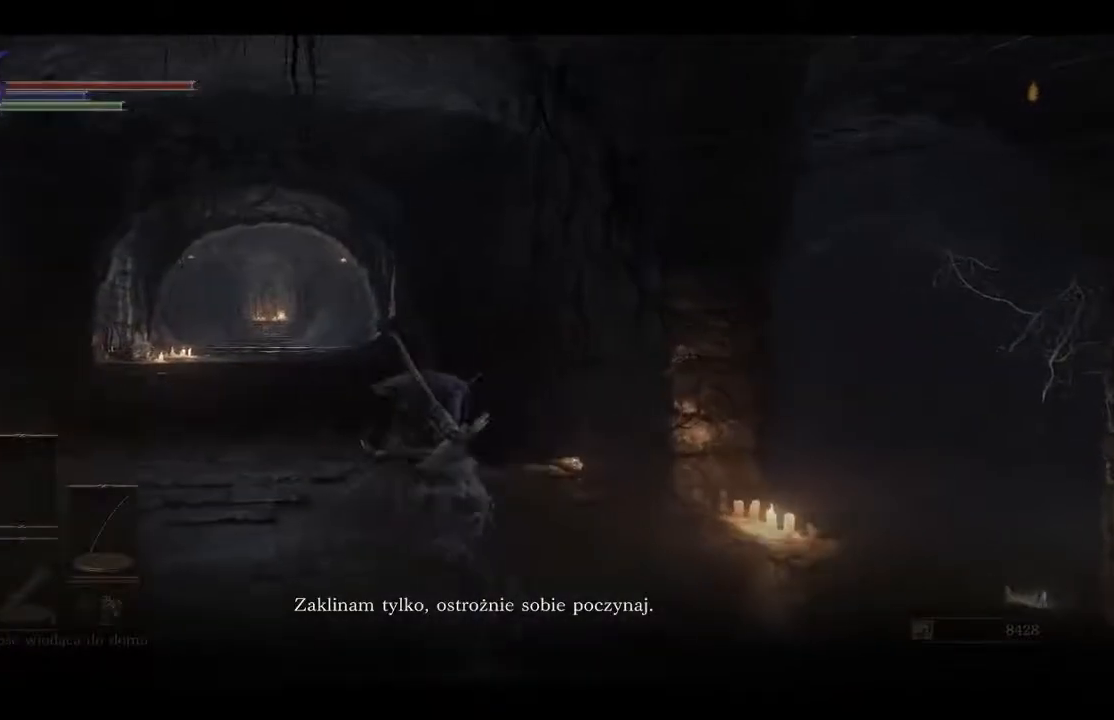
{"buttons": [], "left_stick": "left", "right_stick": "down-left", "events": [[67, "left_stick", "left"], [217, "right_stick", "down-left"]]}
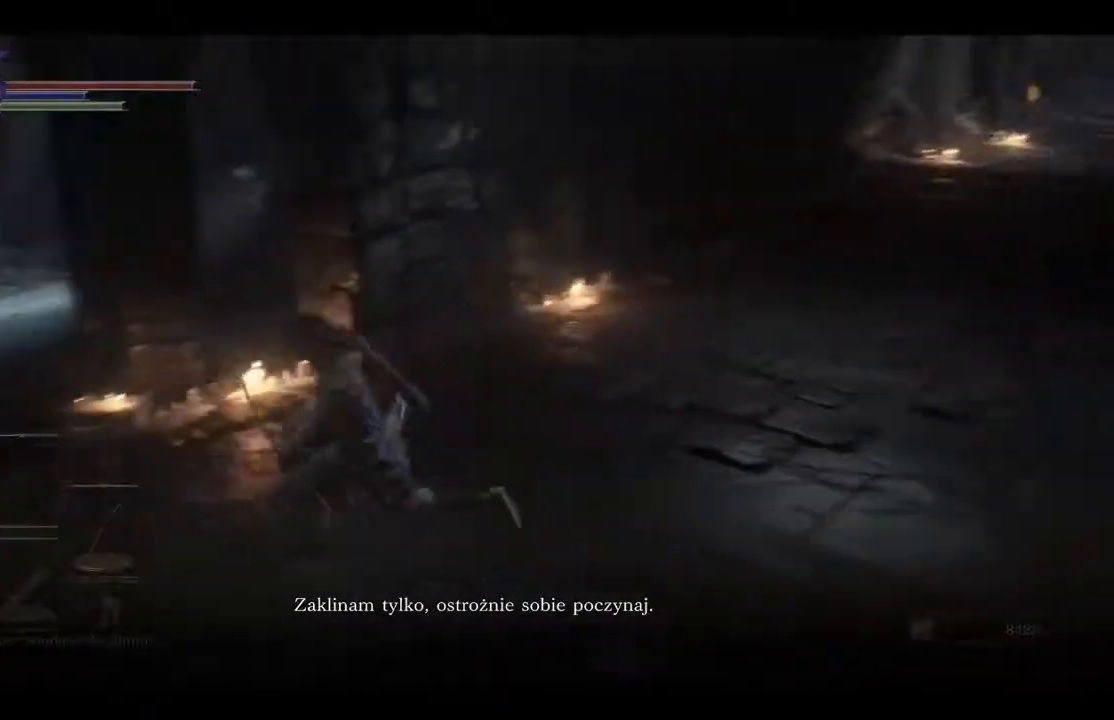
{"buttons": [], "left_stick": "up-left", "right_stick": "left", "events": [[367, "left_stick", "up-left"], [367, "right_stick", "left"]]}
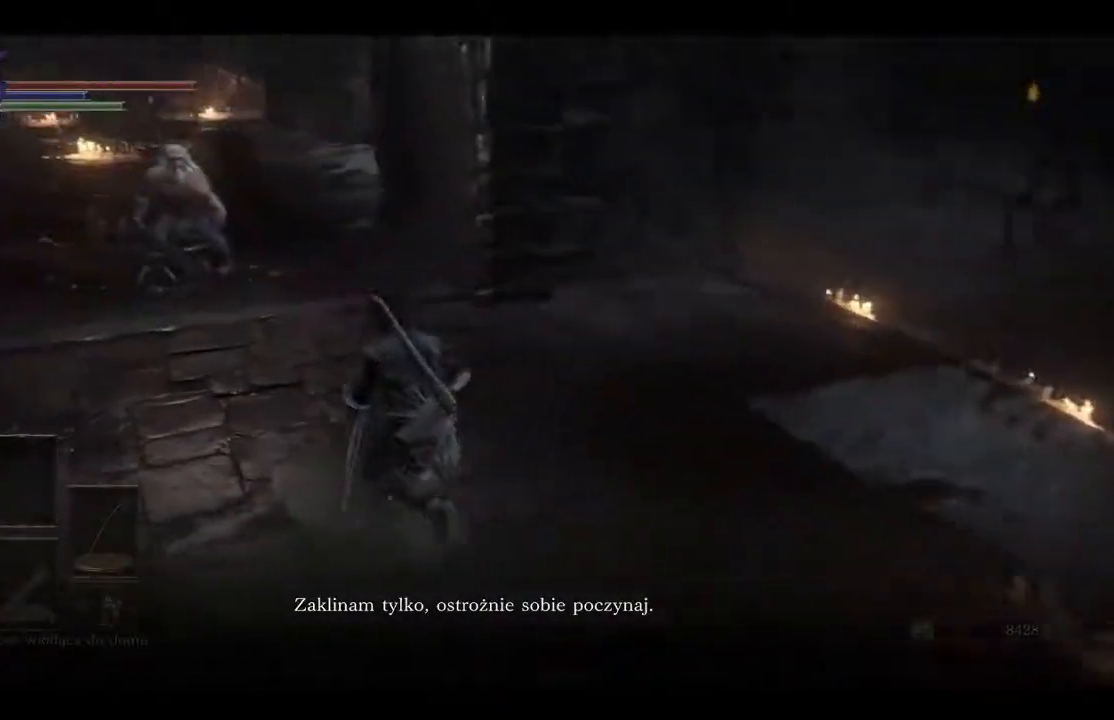
{"buttons": [], "left_stick": "up-left", "right_stick": "down-left", "events": [[400, "right_stick", "down-left"]]}
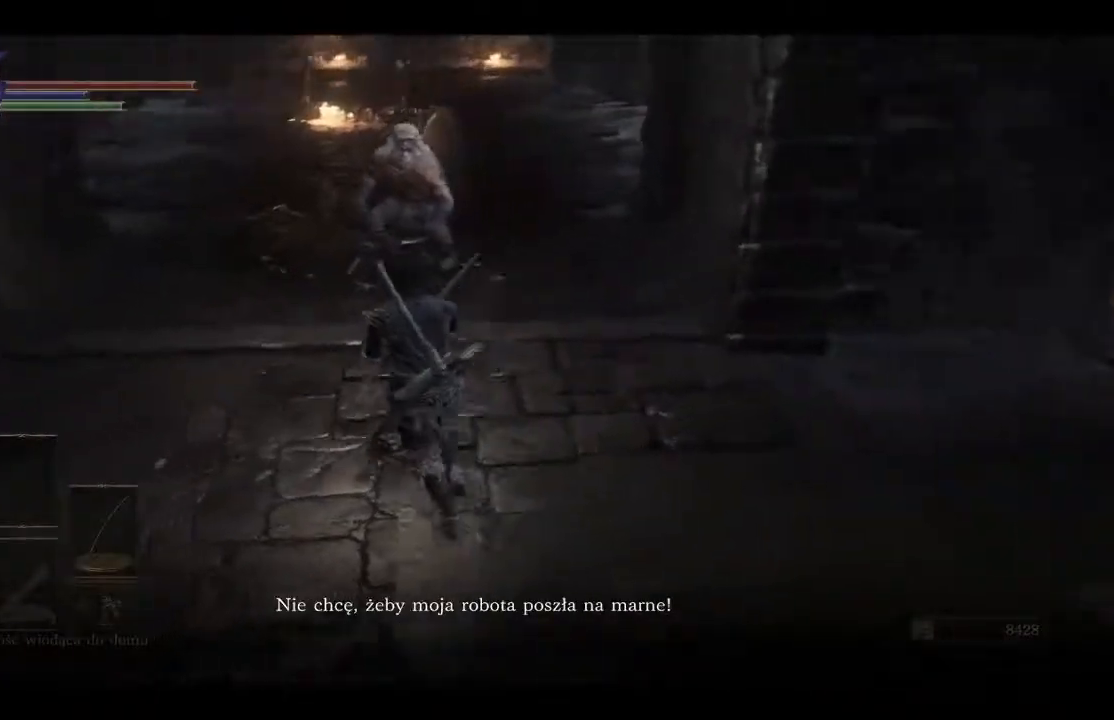
{"buttons": [], "left_stick": "up", "right_stick": "center", "events": [[117, "left_stick", "up"], [133, "right_stick", "center"]]}
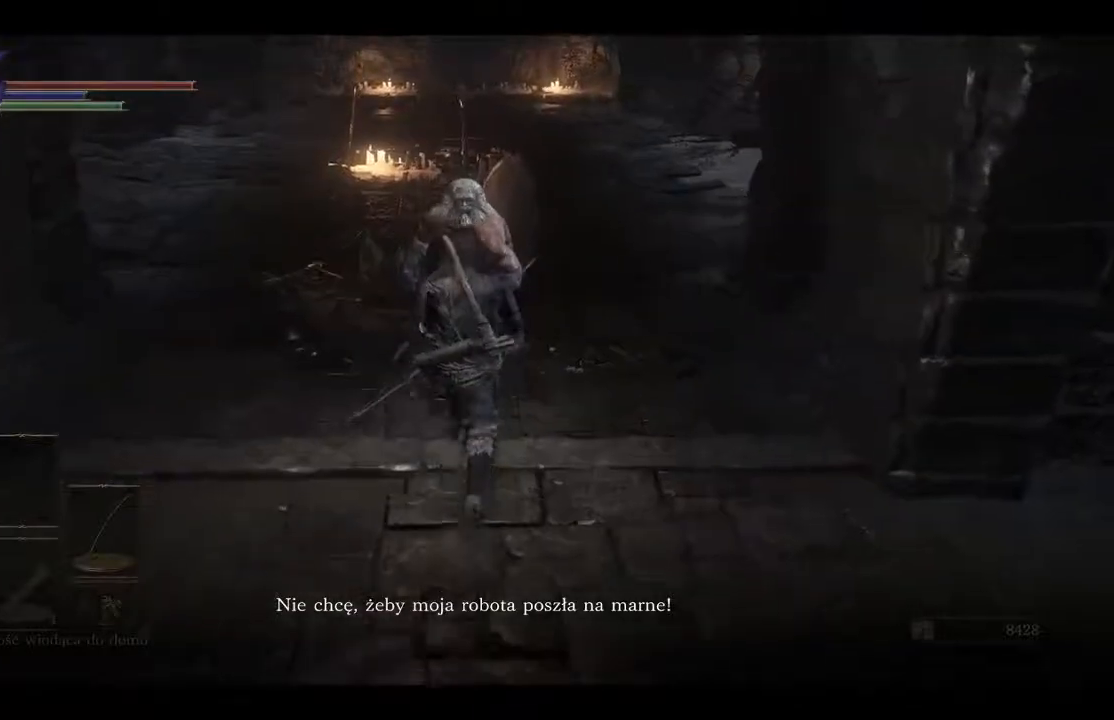
{"buttons": [], "left_stick": "center", "right_stick": "center", "events": [[50, "A", "down"], [150, "A", "up"], [183, "left_stick", "center"], [250, "A", "down"], [317, "A", "up"], [400, "A", "down"], [483, "A", "up"]]}
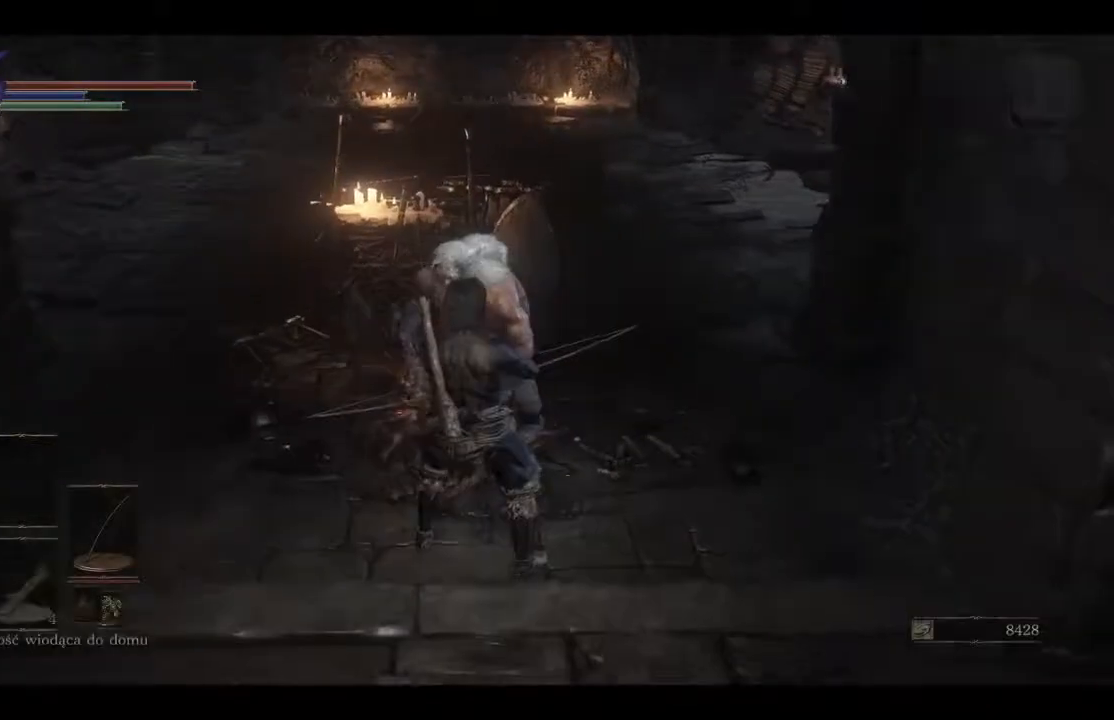
{"buttons": [], "left_stick": "center", "right_stick": "center", "events": [[250, "A", "down"], [333, "A", "up"]]}
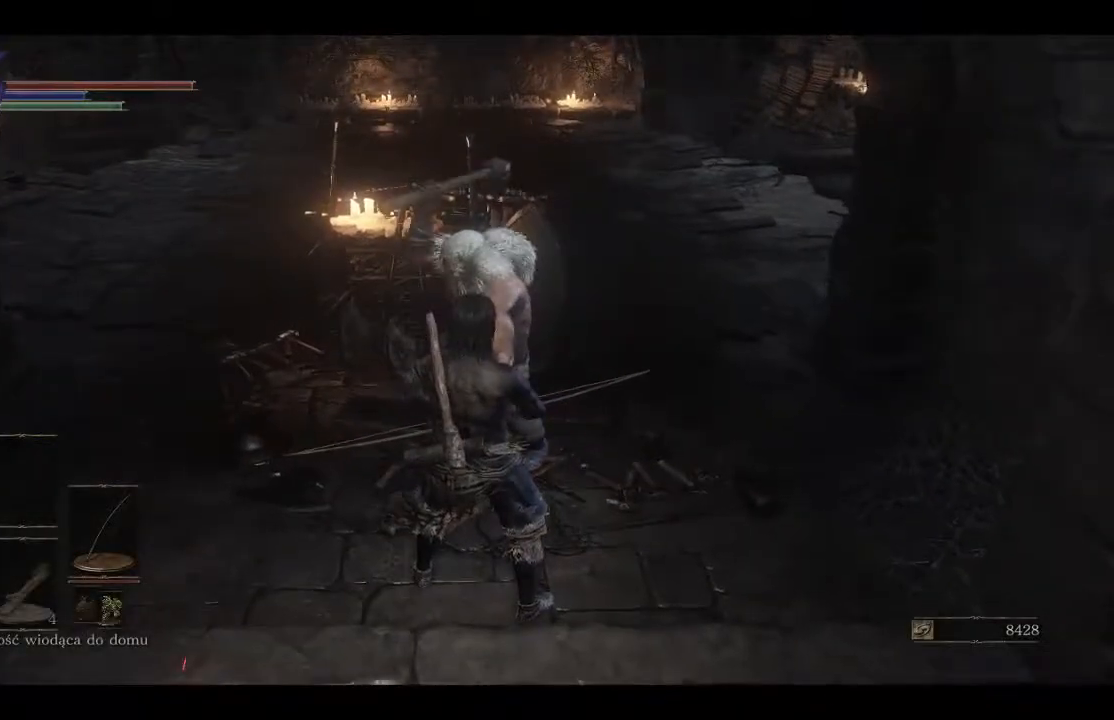
{"buttons": [], "left_stick": "center", "right_stick": "center", "events": [[67, "A", "down"], [167, "A", "up"]]}
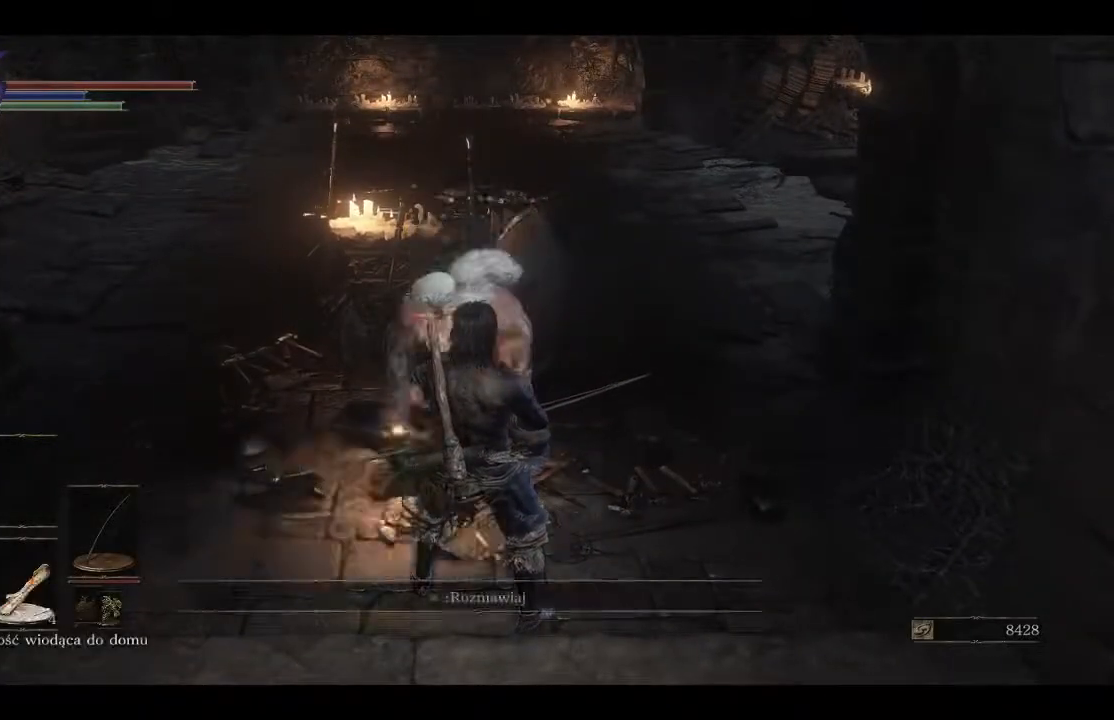
{"buttons": ["A"], "left_stick": "center", "right_stick": "center", "events": [[233, "A", "down"]]}
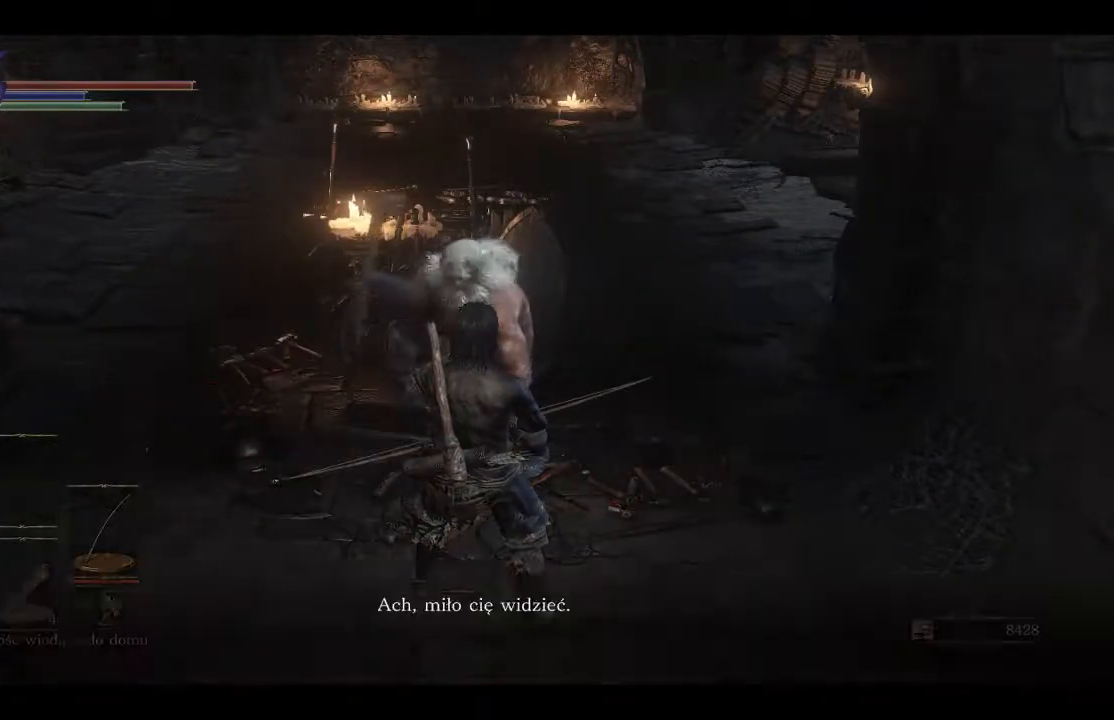
{"buttons": [], "left_stick": "center", "right_stick": "center", "events": [[67, "A", "up"], [300, "A", "down"], [433, "A", "up"]]}
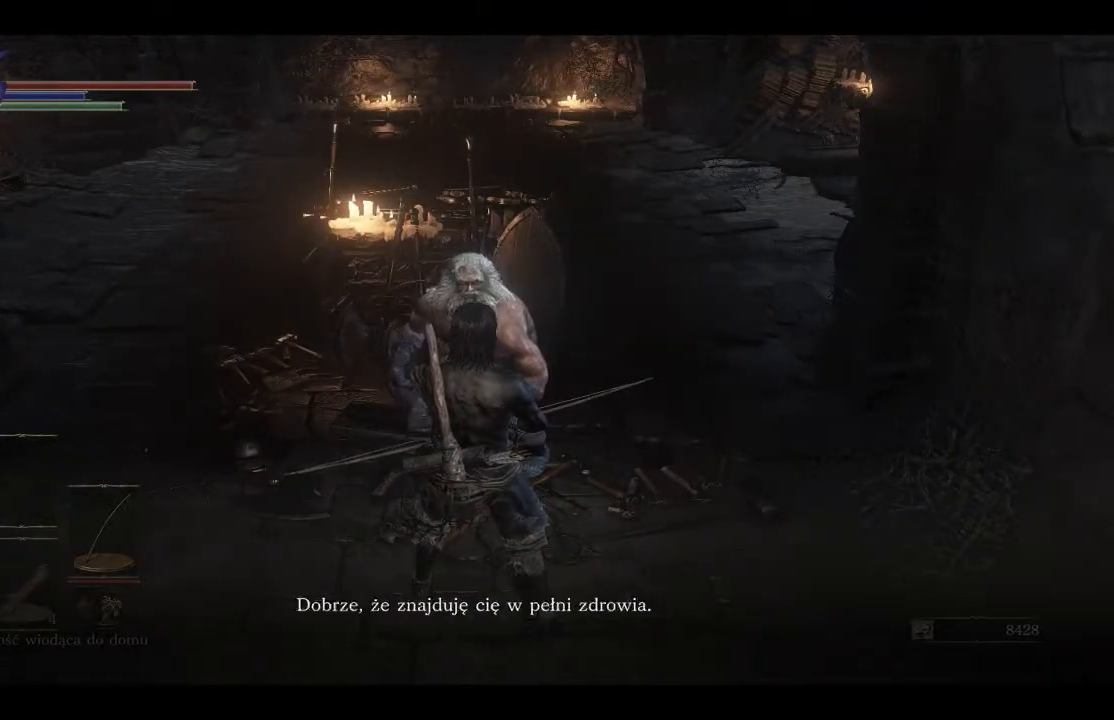
{"buttons": [], "left_stick": "center", "right_stick": "center", "events": [[17, "A", "down"], [100, "A", "up"], [183, "A", "down"], [267, "A", "up"]]}
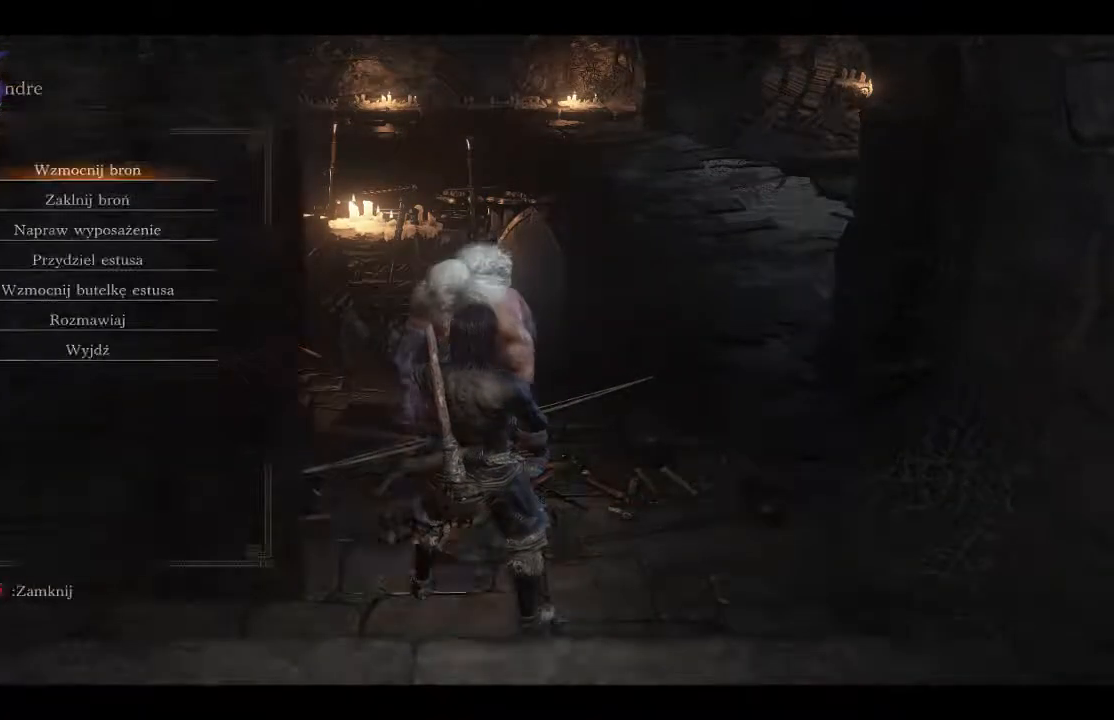
{"buttons": ["DPAD_DOWN"], "left_stick": "center", "right_stick": "center", "events": [[150, "DPAD_DOWN", "down"]]}
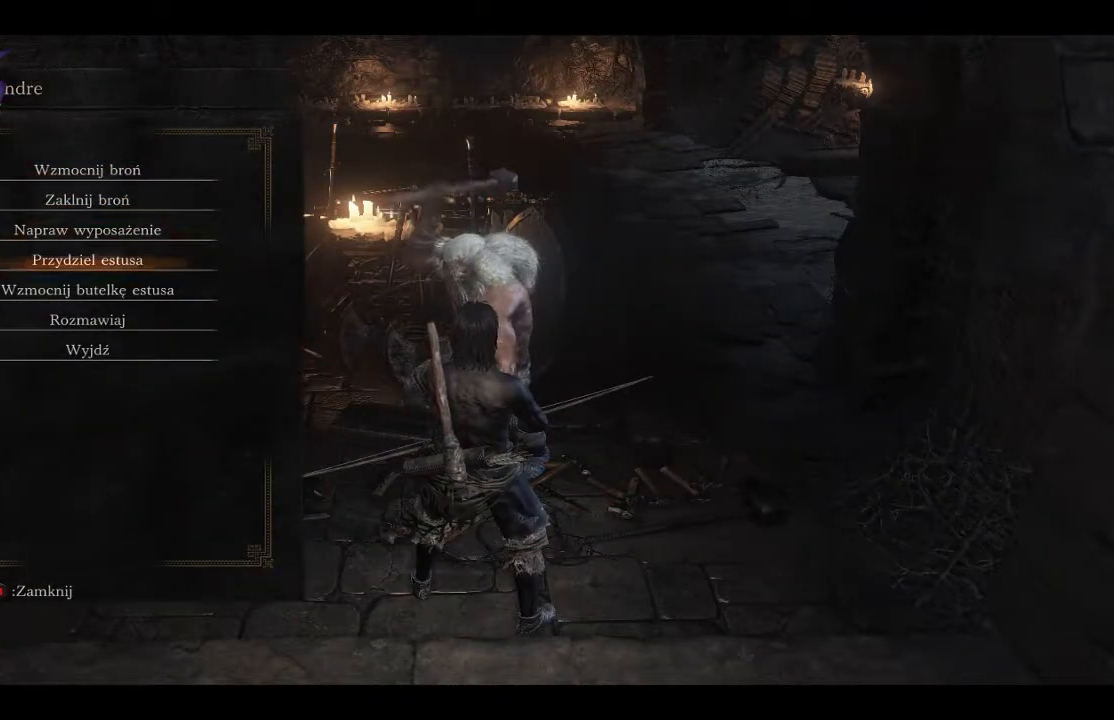
{"buttons": [], "left_stick": "center", "right_stick": "center", "events": [[83, "DPAD_DOWN", "up"]]}
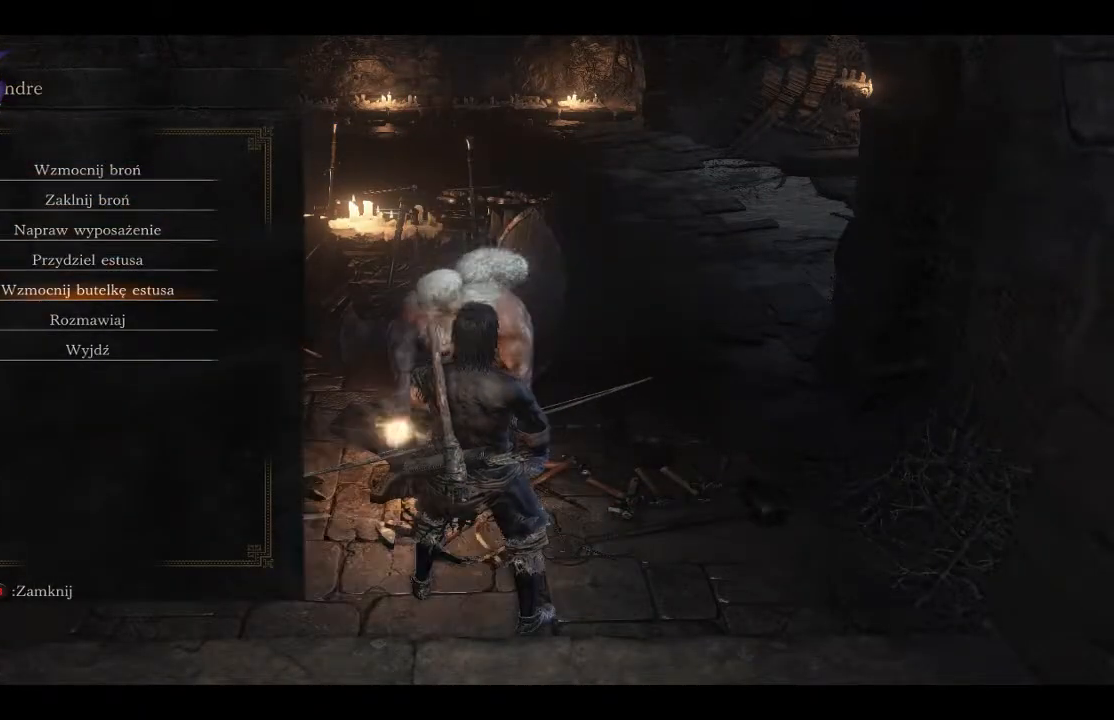
{"buttons": [], "left_stick": "center", "right_stick": "center", "events": [[333, "A", "down"], [467, "A", "up"]]}
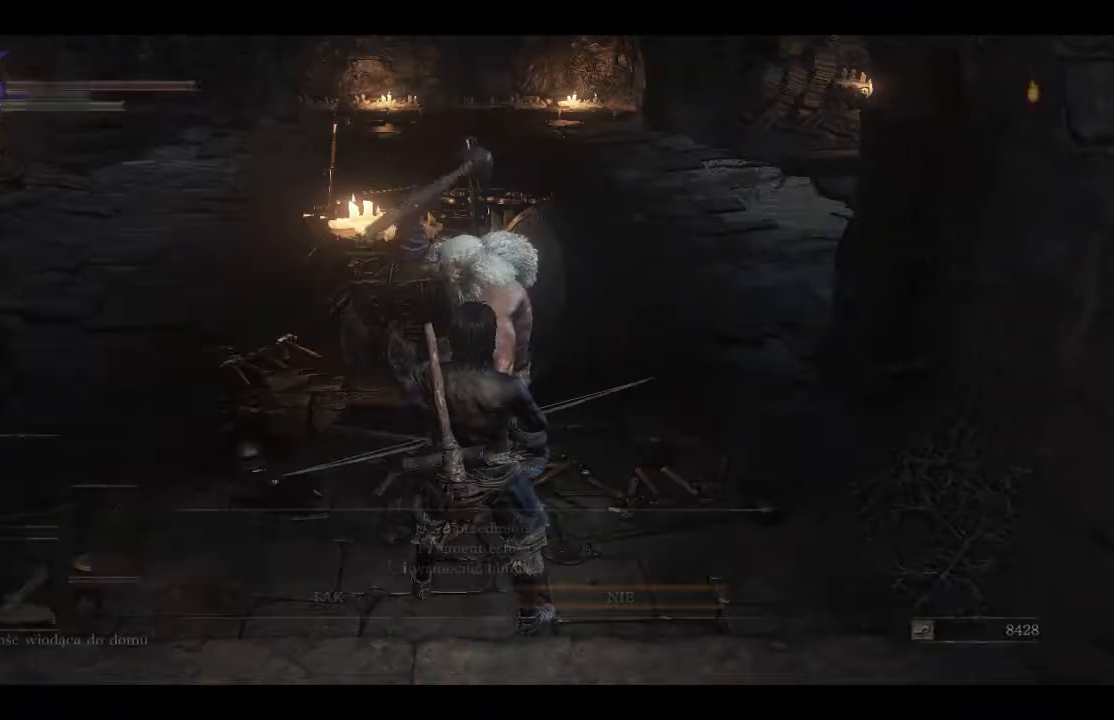
{"buttons": ["A"], "left_stick": "center", "right_stick": "center", "events": [[367, "DPAD_LEFT", "down"], [467, "A", "down"], [467, "DPAD_LEFT", "up"]]}
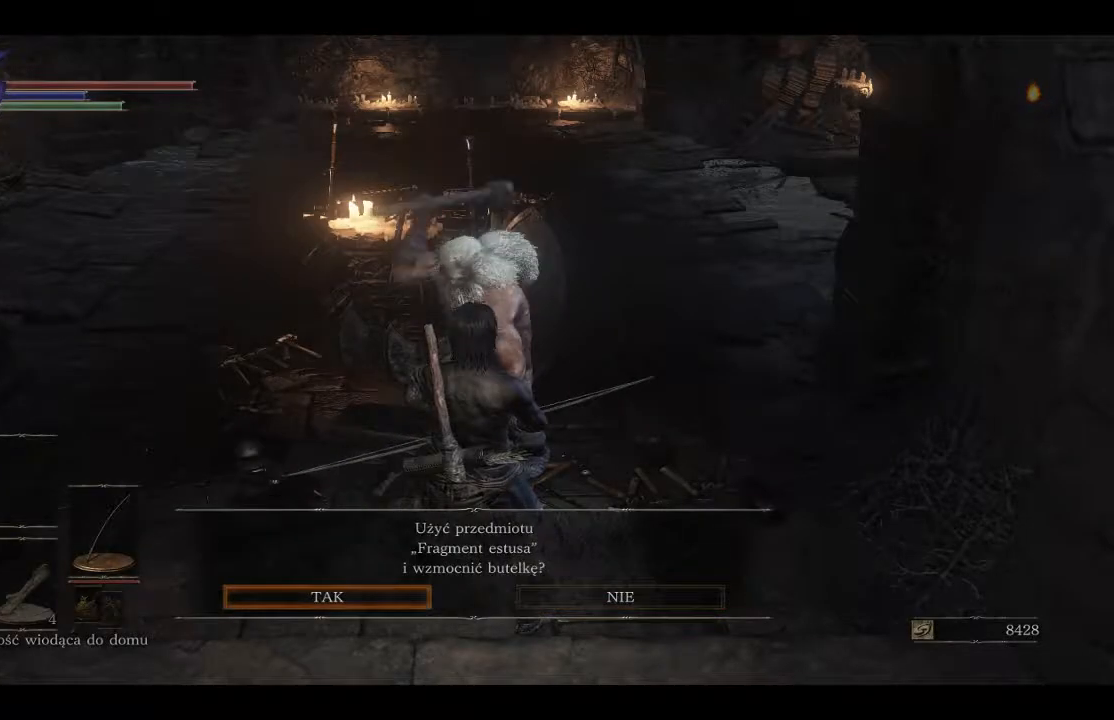
{"buttons": [], "left_stick": "center", "right_stick": "center", "events": [[117, "A", "up"]]}
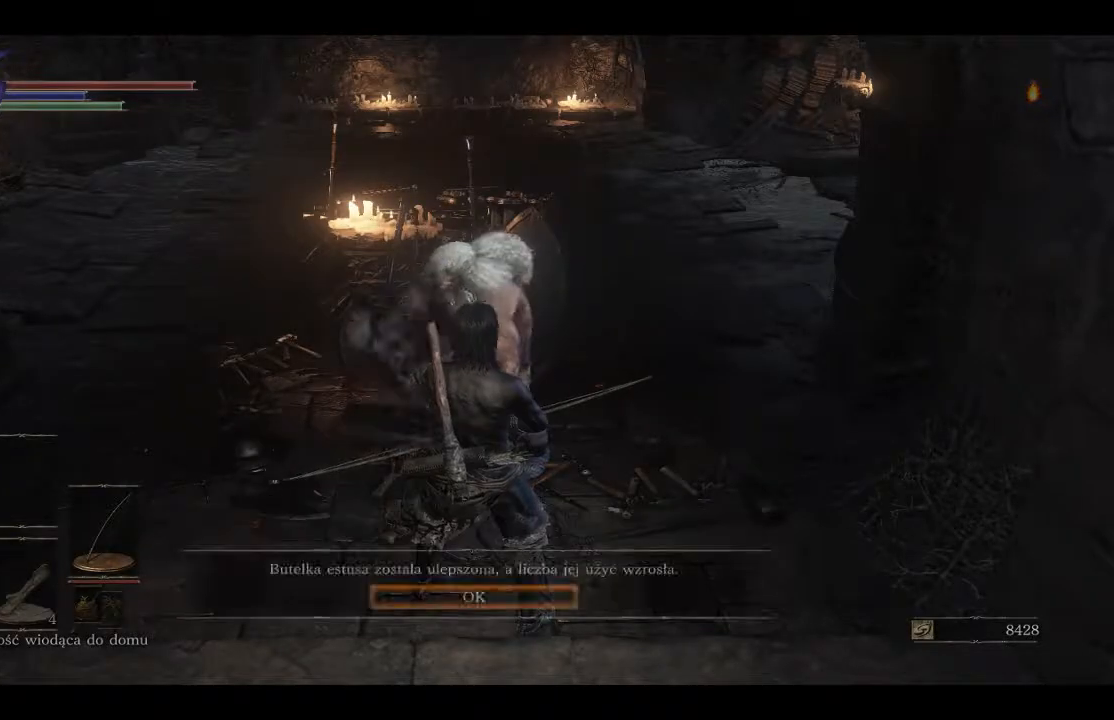
{"buttons": [], "left_stick": "center", "right_stick": "center", "events": [[117, "A", "down"], [283, "A", "up"]]}
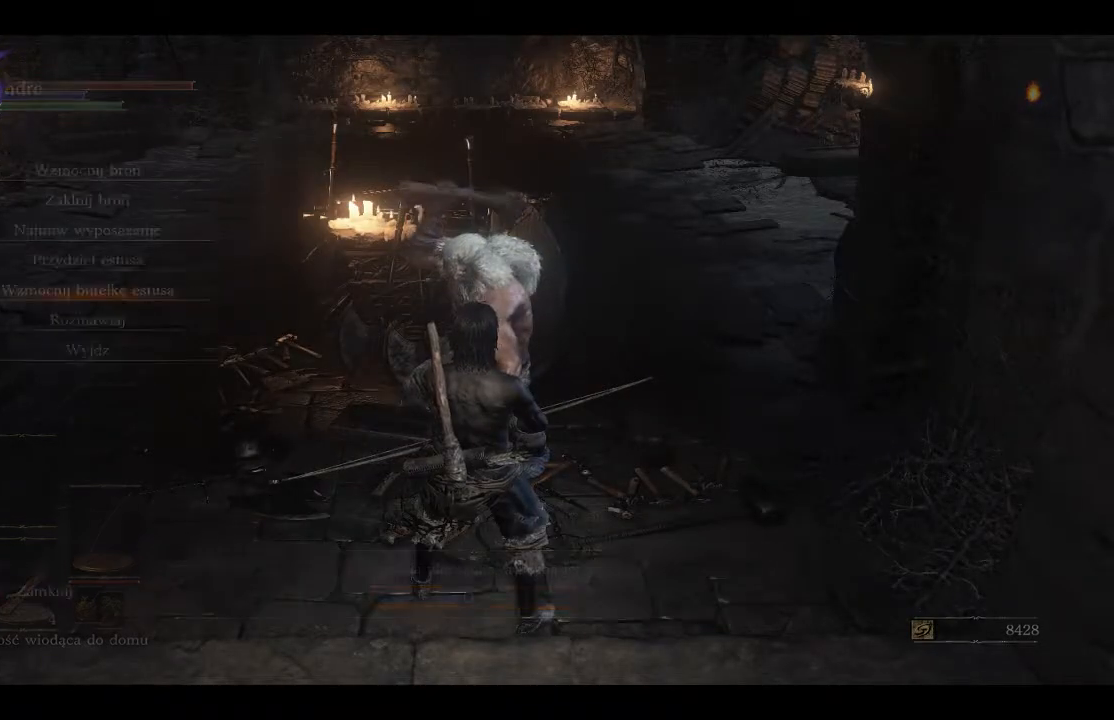
{"buttons": ["A"], "left_stick": "center", "right_stick": "center", "events": [[400, "A", "down"]]}
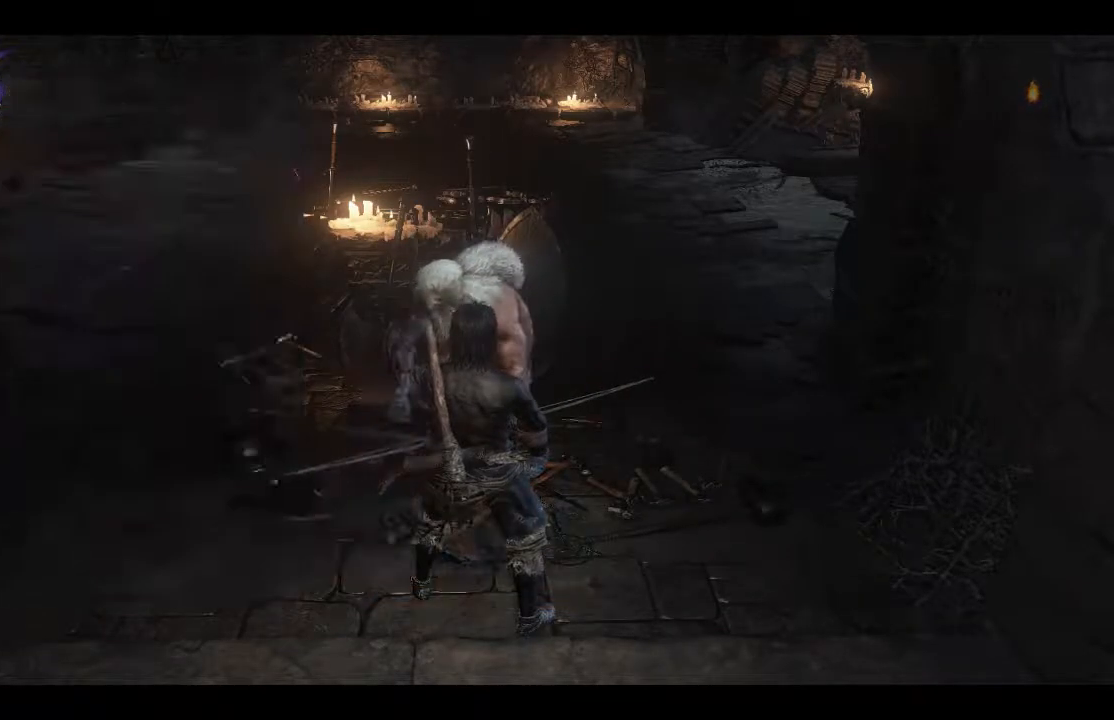
{"buttons": [], "left_stick": "center", "right_stick": "center", "events": [[67, "A", "up"]]}
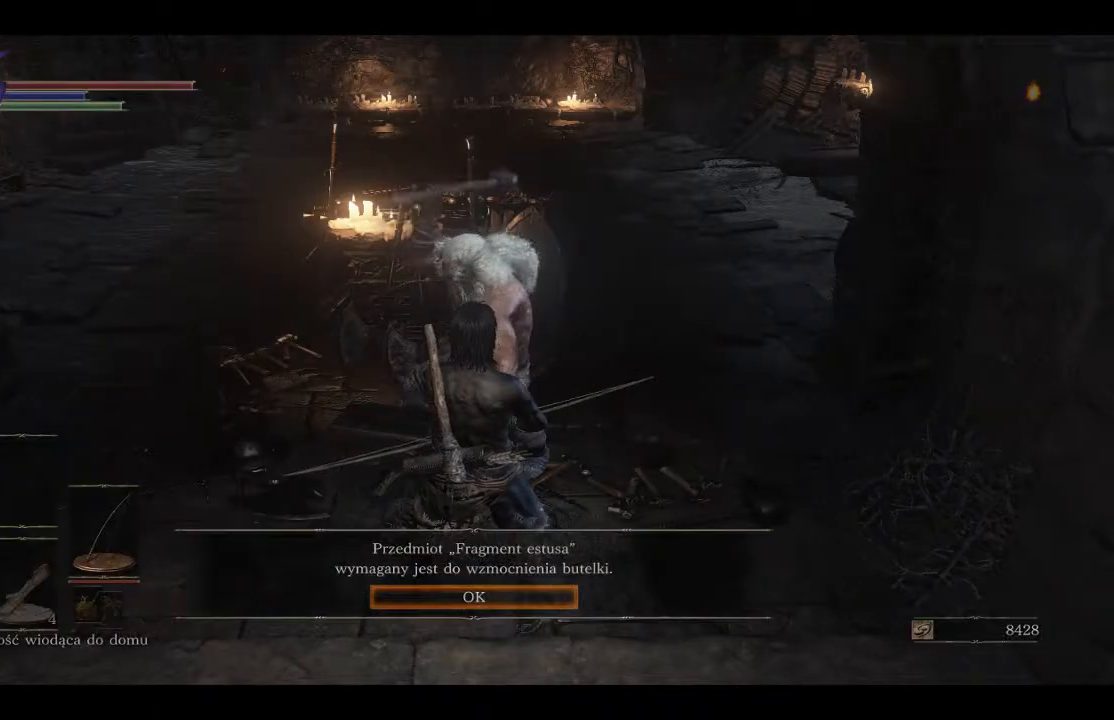
{"buttons": [], "left_stick": "down", "right_stick": "right", "events": [[50, "A", "down"], [167, "A", "up"], [250, "left_stick", "down"], [483, "right_stick", "right"]]}
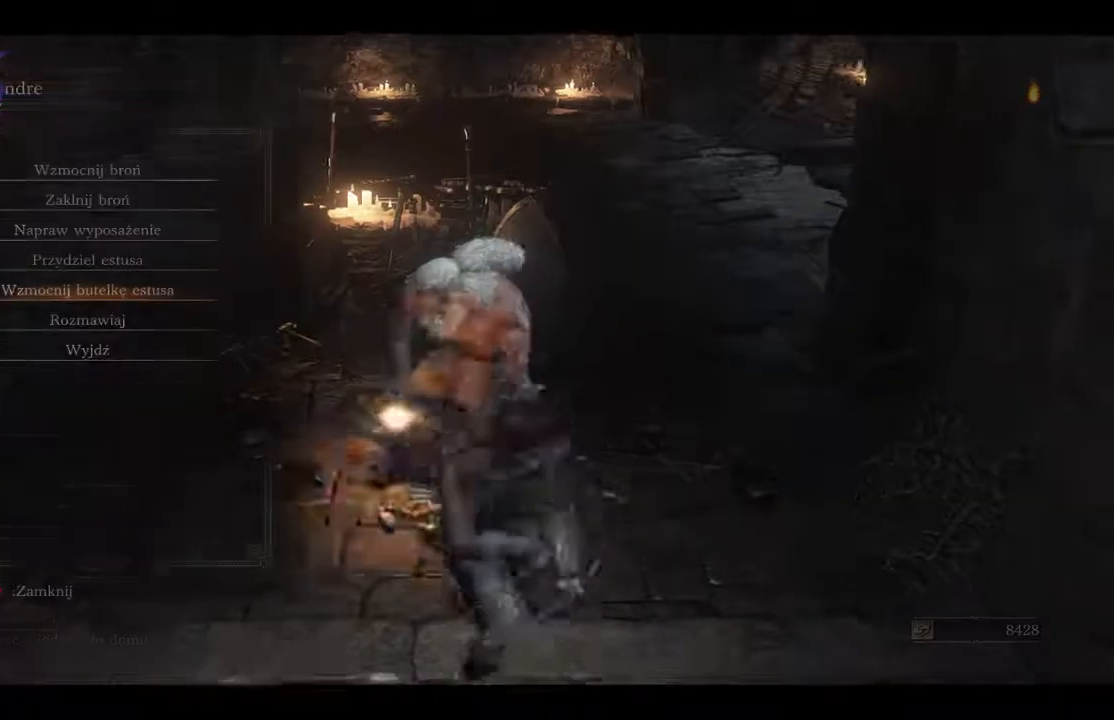
{"buttons": [], "left_stick": "right", "right_stick": "right", "events": [[167, "left_stick", "down-right"], [433, "left_stick", "right"]]}
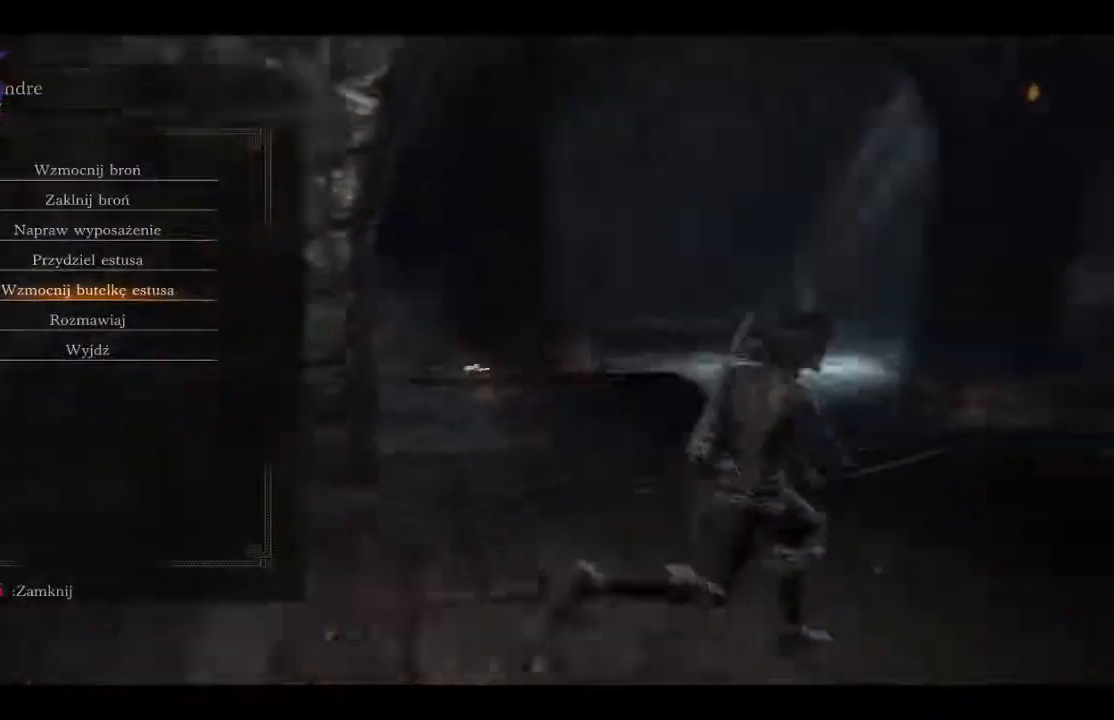
{"buttons": [], "left_stick": "up-right", "right_stick": "center", "events": [[150, "left_stick", "up-right"], [367, "right_stick", "center"]]}
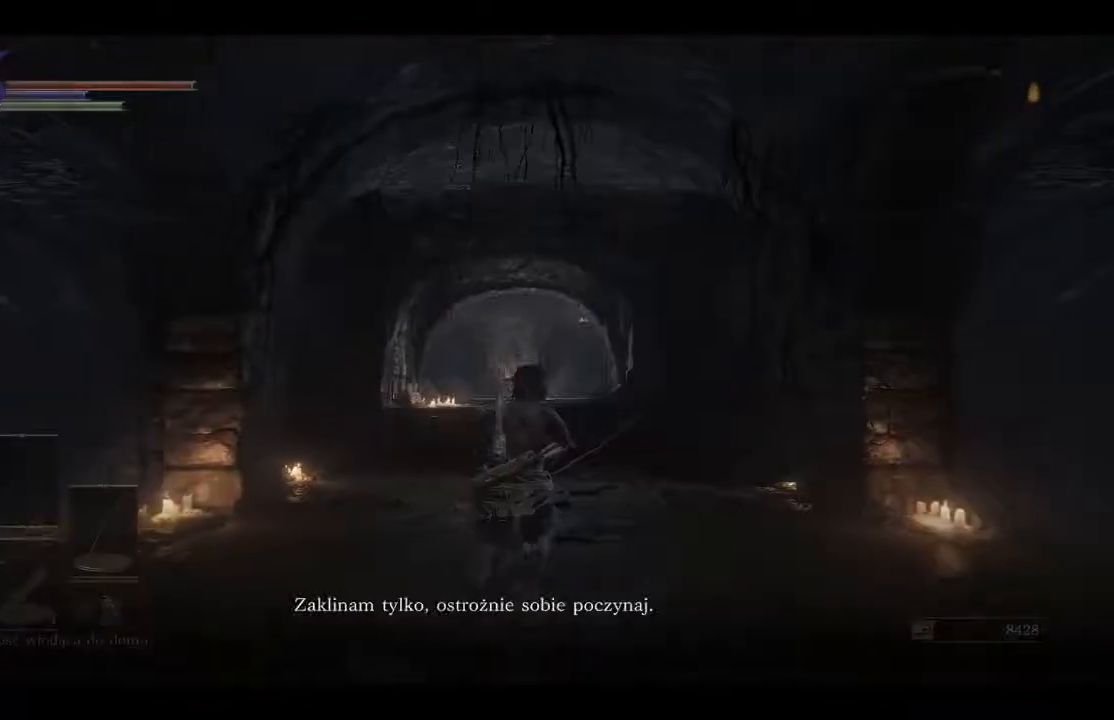
{"buttons": ["B"], "left_stick": "up", "right_stick": "center", "events": [[33, "B", "down"], [167, "left_stick", "up"]]}
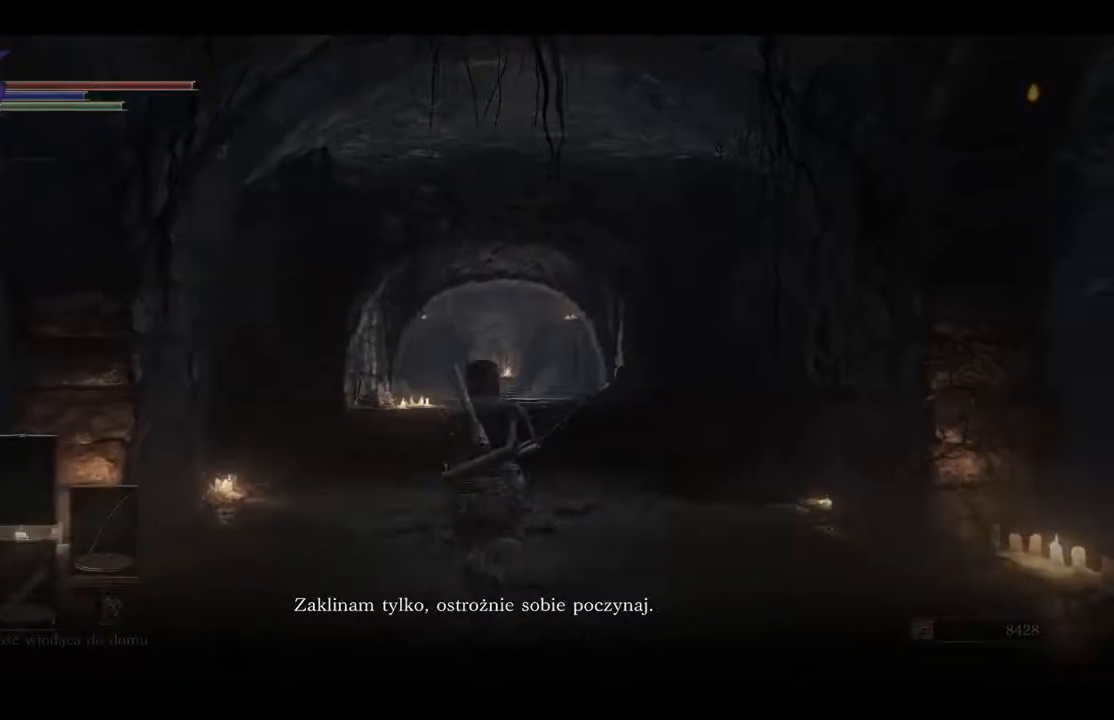
{"buttons": ["B"], "left_stick": "up", "right_stick": "center", "events": []}
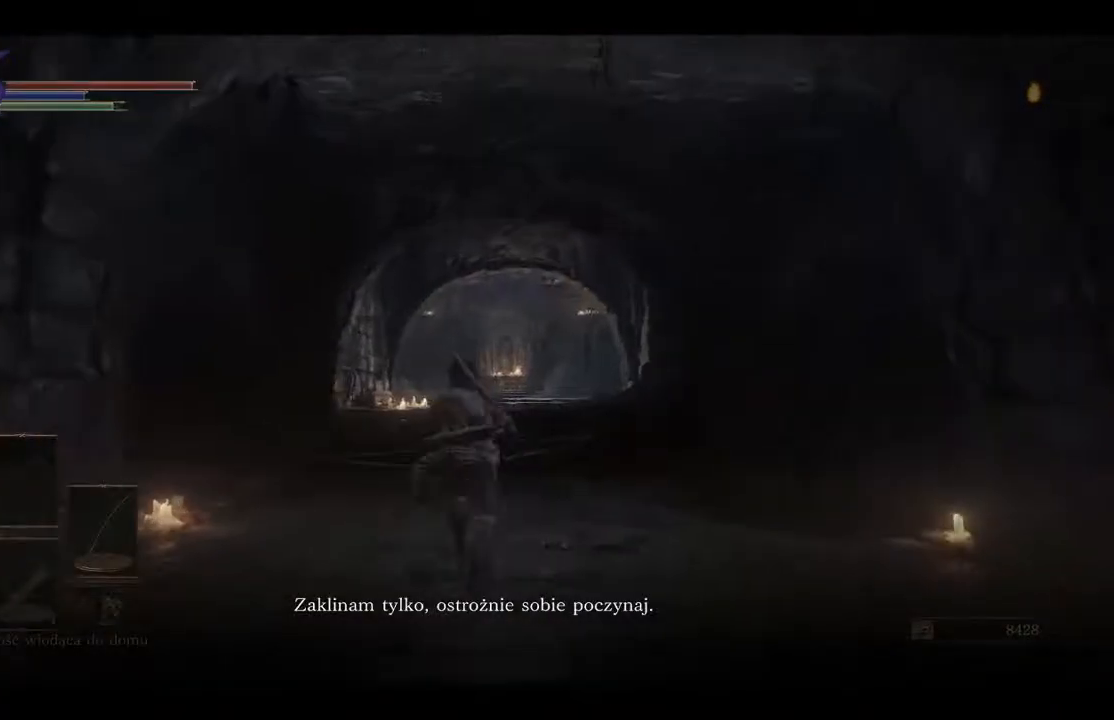
{"buttons": ["B"], "left_stick": "up", "right_stick": "center", "events": []}
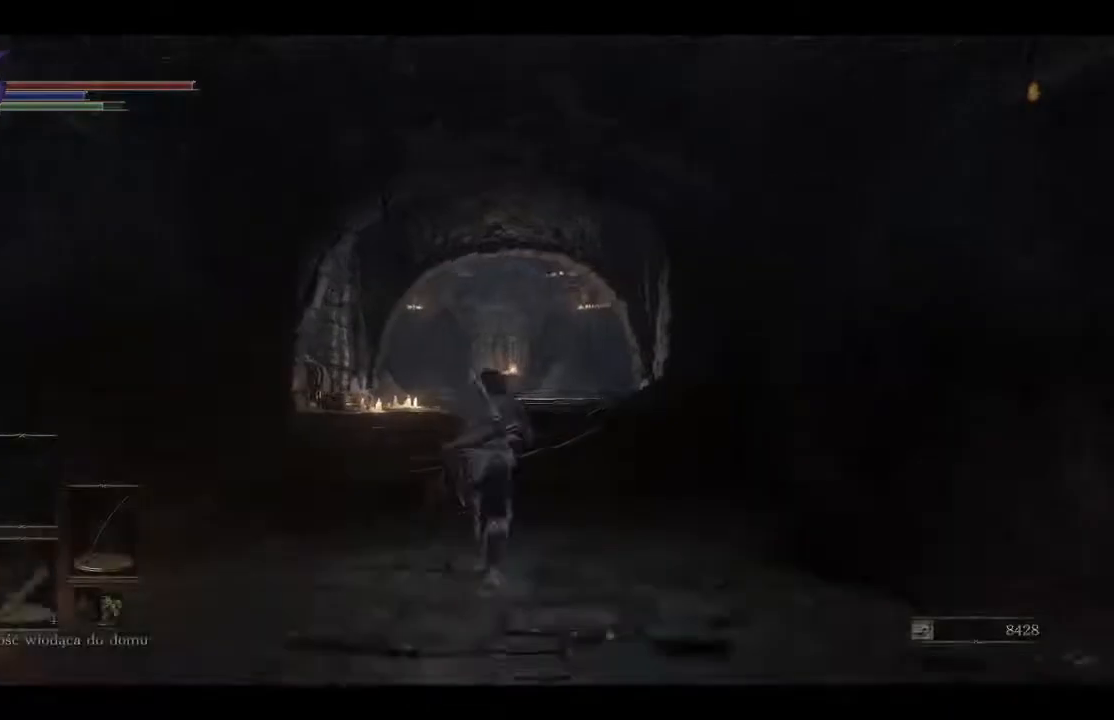
{"buttons": ["B"], "left_stick": "up", "right_stick": "center", "events": []}
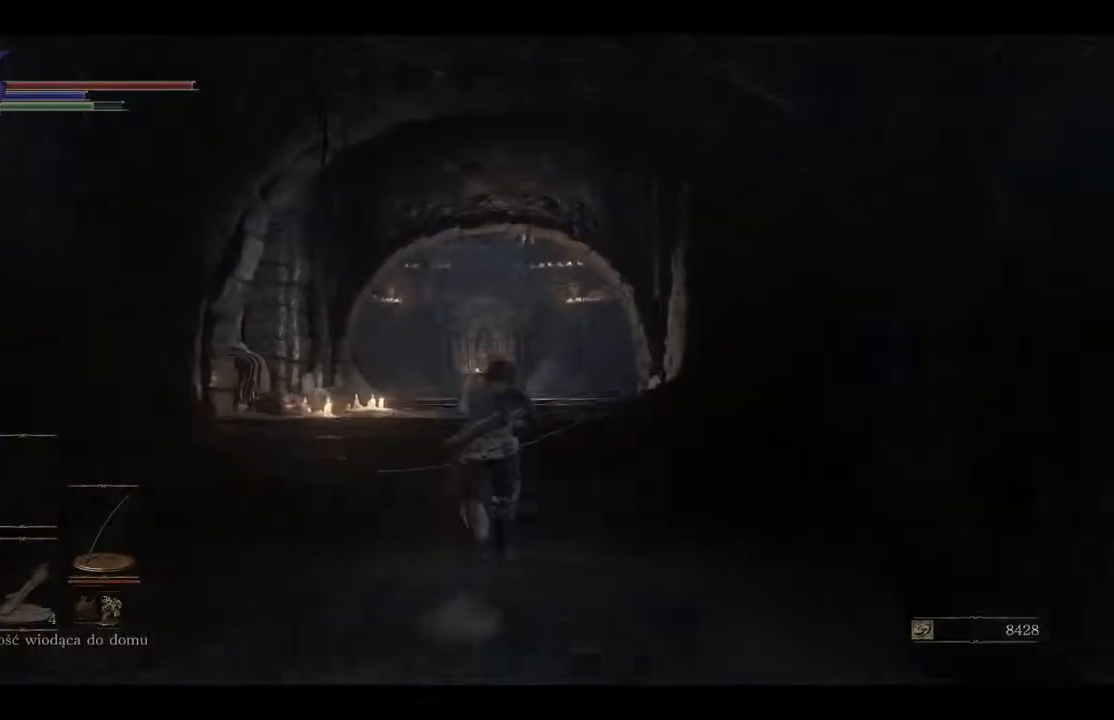
{"buttons": ["B"], "left_stick": "up", "right_stick": "center", "events": []}
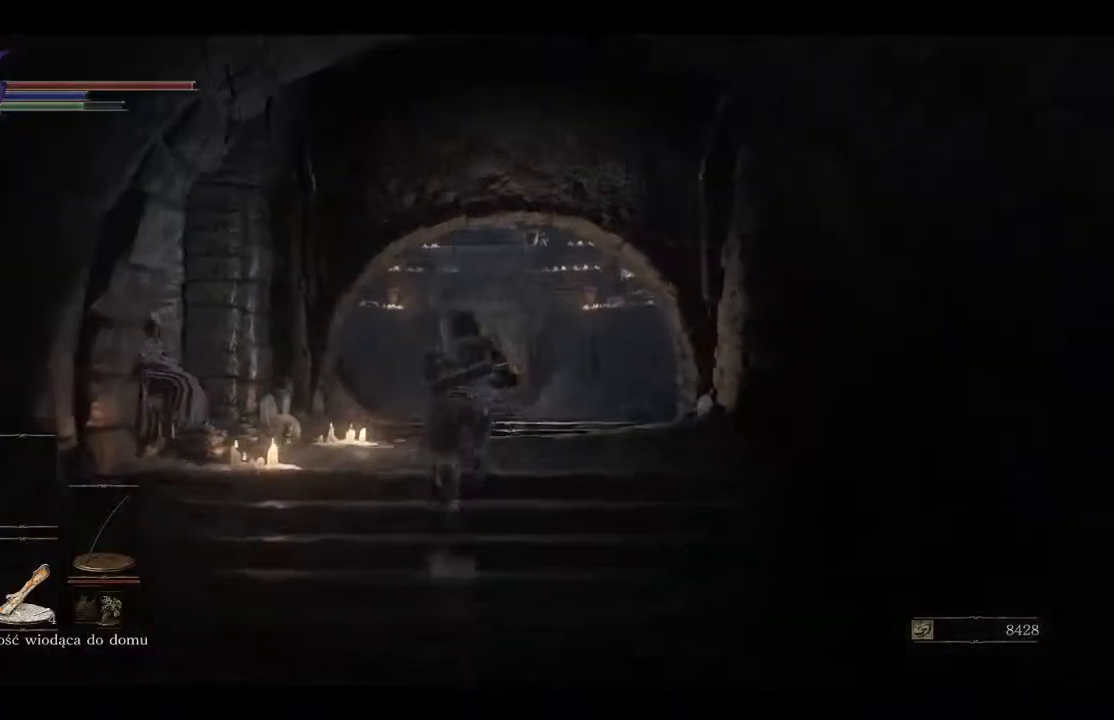
{"buttons": ["B"], "left_stick": "up", "right_stick": "center", "events": []}